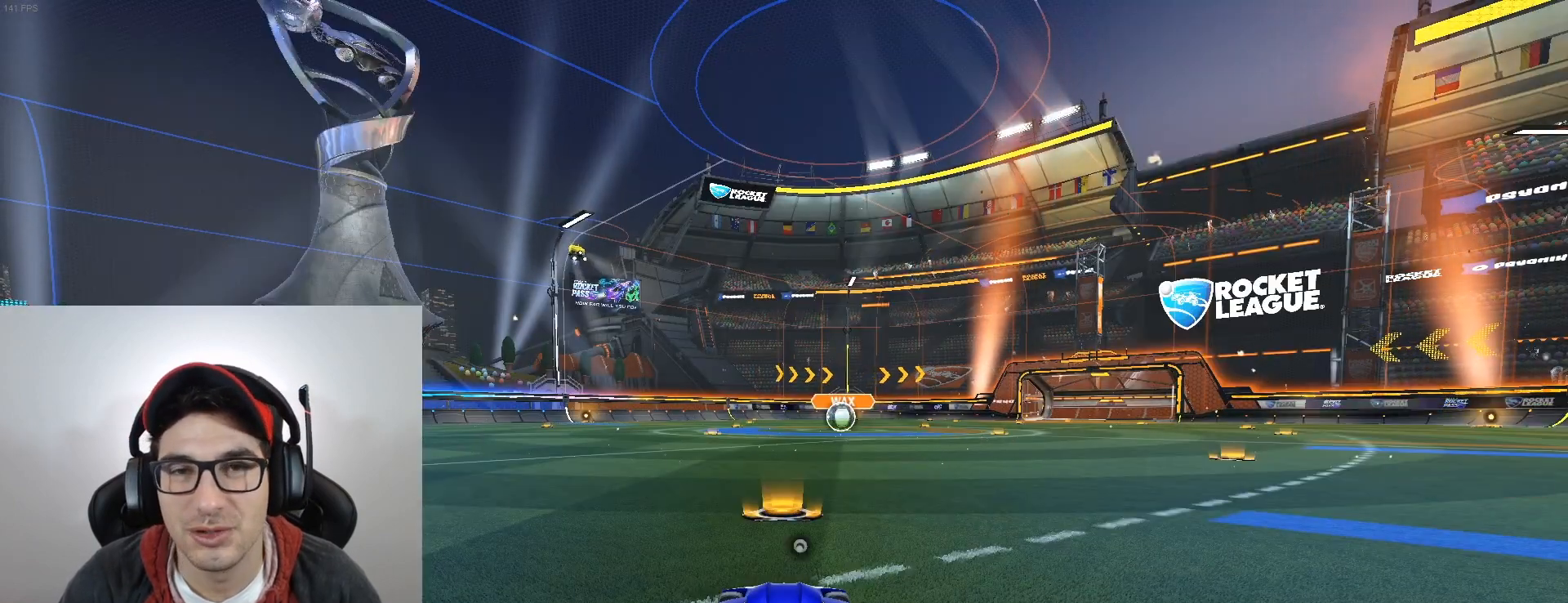
Gameplay with a controller (Xbox layout); each line is a JSON object with the inputs held at the frame after it. "events" lists button and stick changes between this image and that frame as [ms after this image, input, new state], when the widget could be followed in between. Not read: right_stick.
{"buttons": [], "left_stick": "center", "events": [[33, "left_stick", "down-right"], [300, "left_stick", "left"], [500, "left_stick", "center"]]}
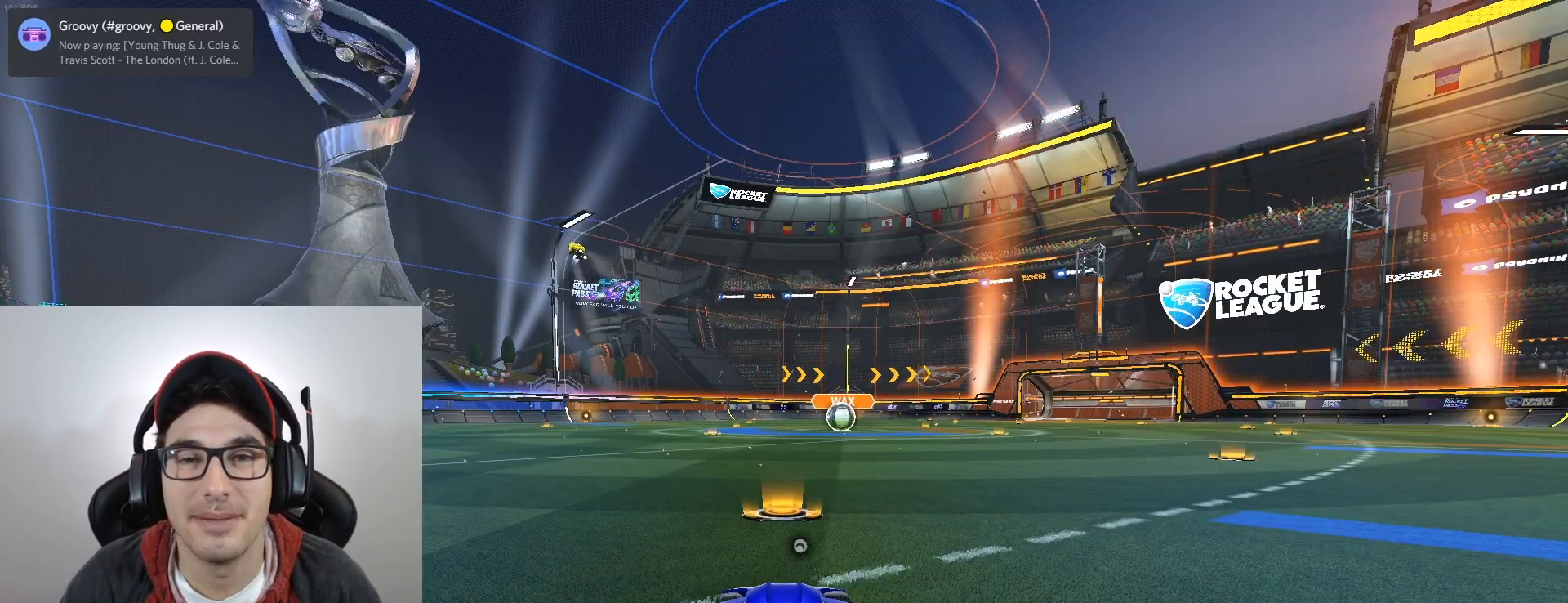
{"buttons": [], "left_stick": "center", "events": [[34, "left_stick", "right"], [301, "left_stick", "center"]]}
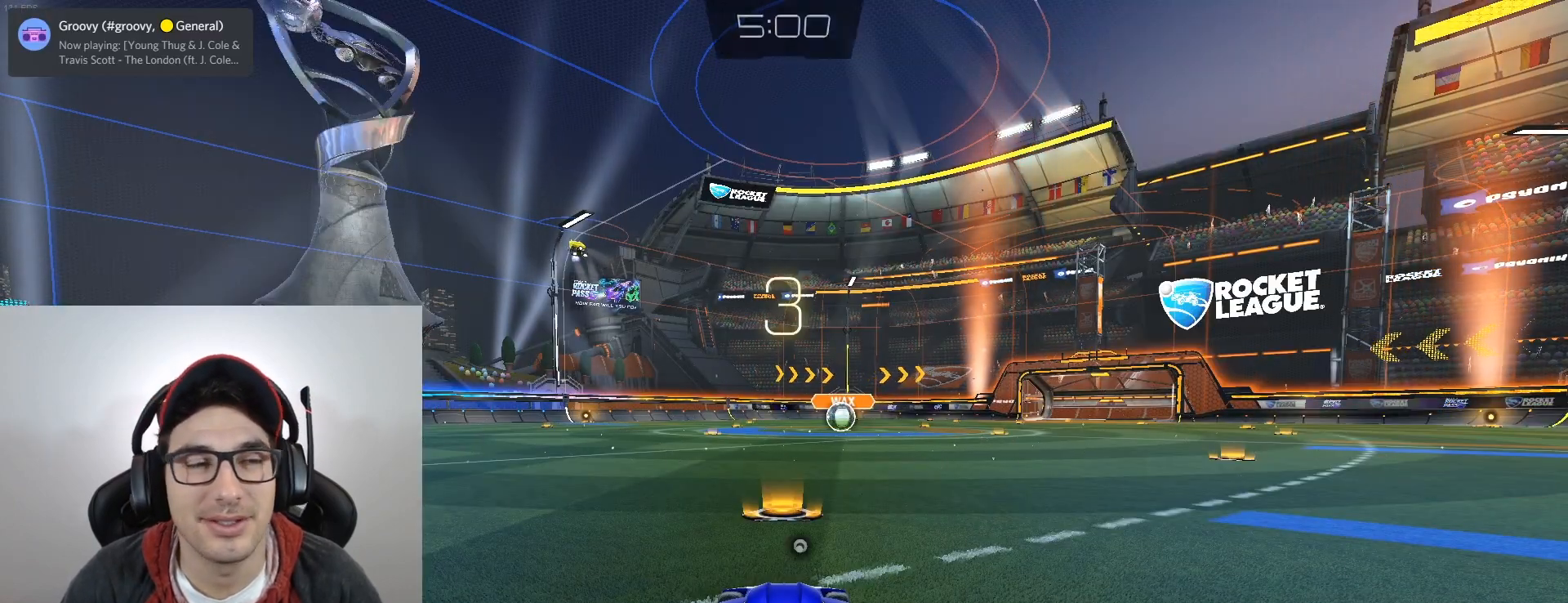
{"buttons": [], "left_stick": "right", "events": [[400, "left_stick", "right"]]}
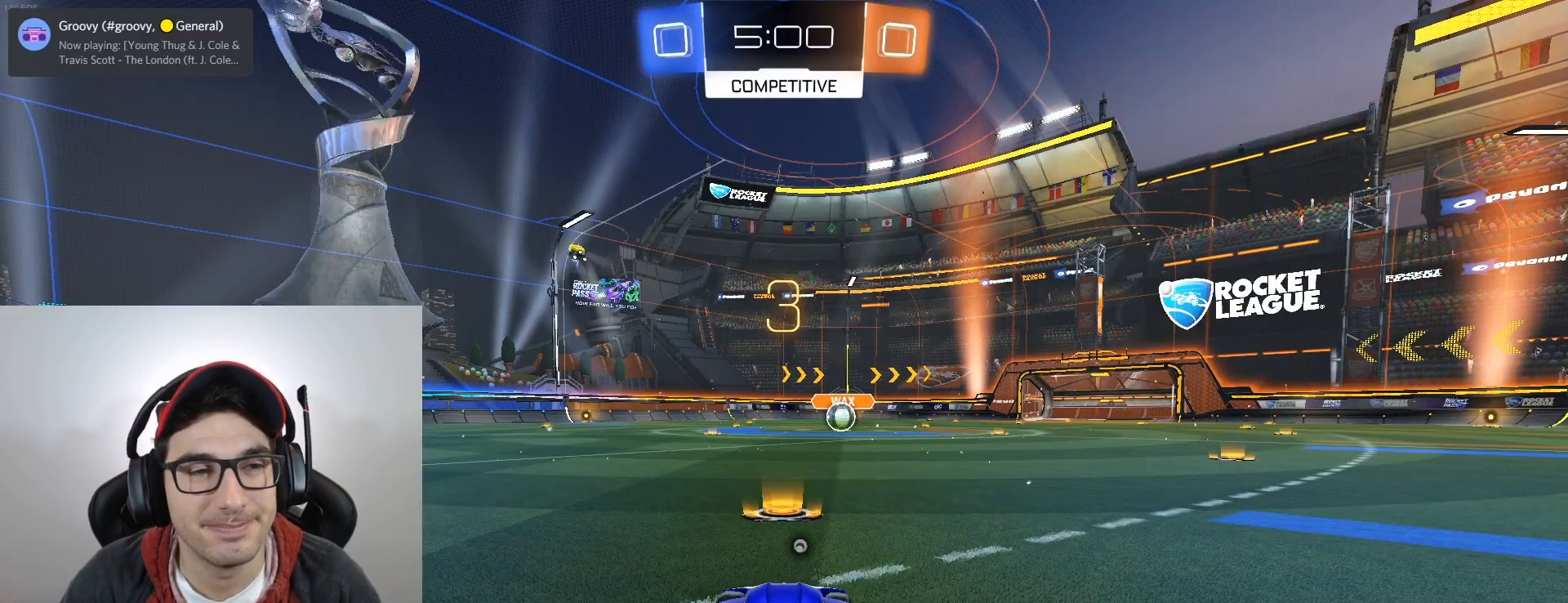
{"buttons": [], "left_stick": "up", "events": [[100, "left_stick", "left"], [234, "left_stick", "center"], [434, "left_stick", "up"]]}
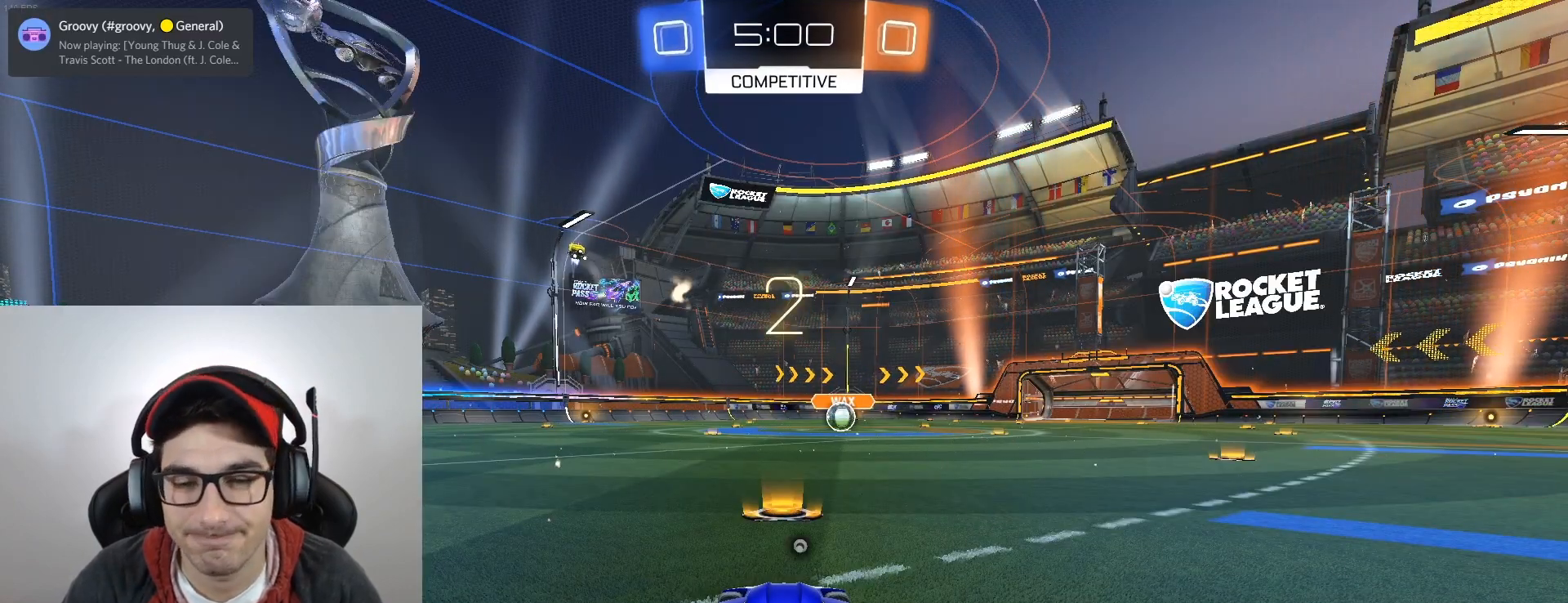
{"buttons": [], "left_stick": "up", "events": [[100, "X", "down"], [200, "X", "up"]]}
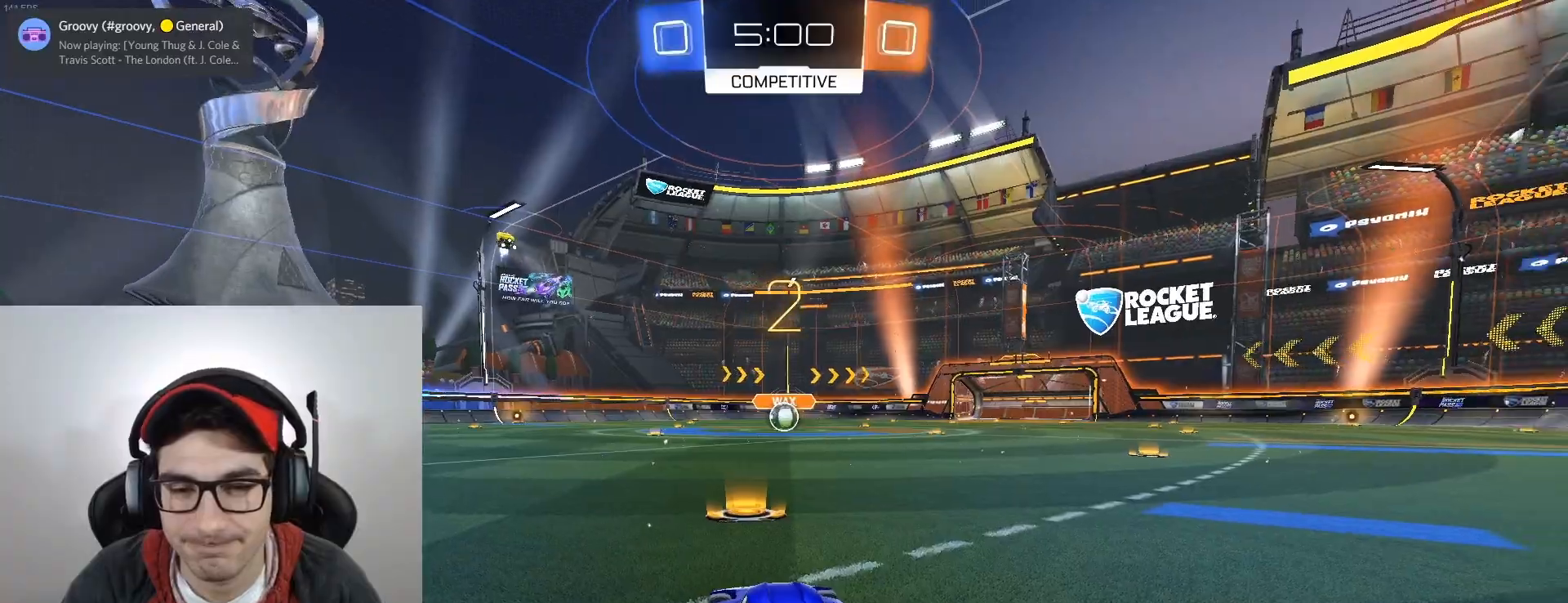
{"buttons": ["B", "R2"], "left_stick": "up", "events": [[67, "R2", "down"], [267, "B", "down"]]}
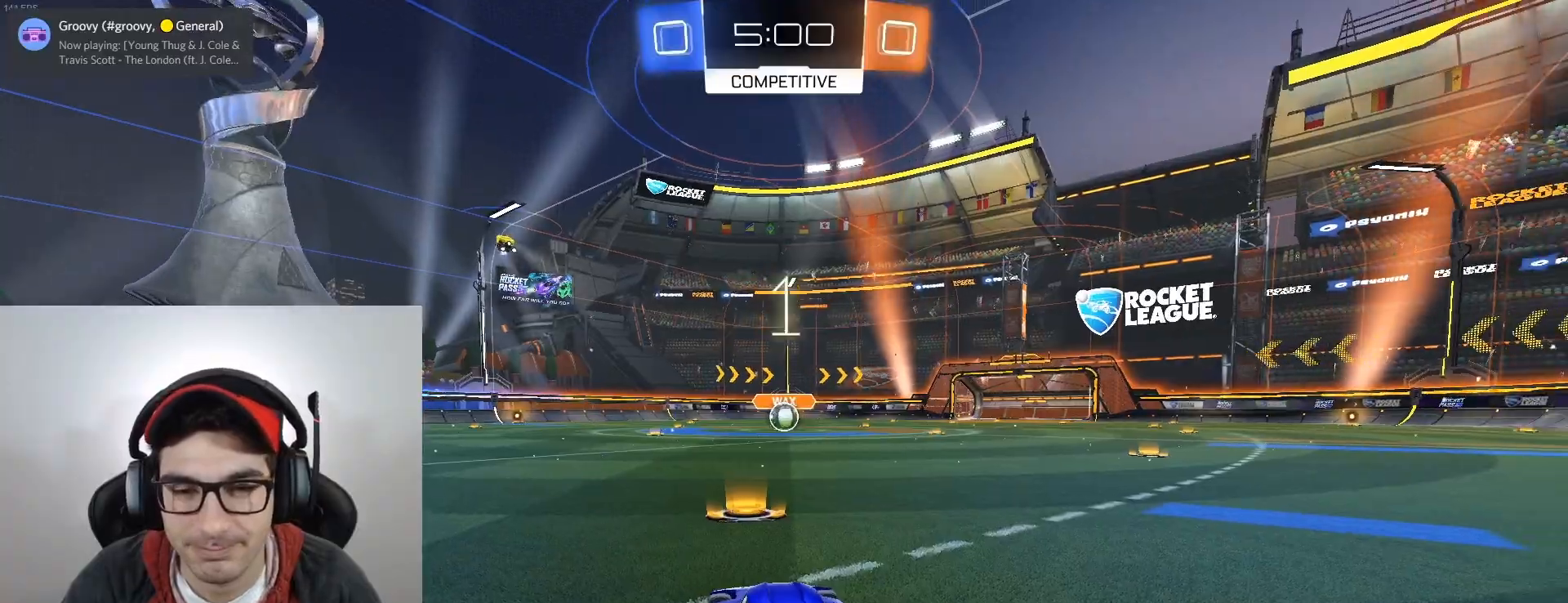
{"buttons": ["B", "R2"], "left_stick": "up", "events": []}
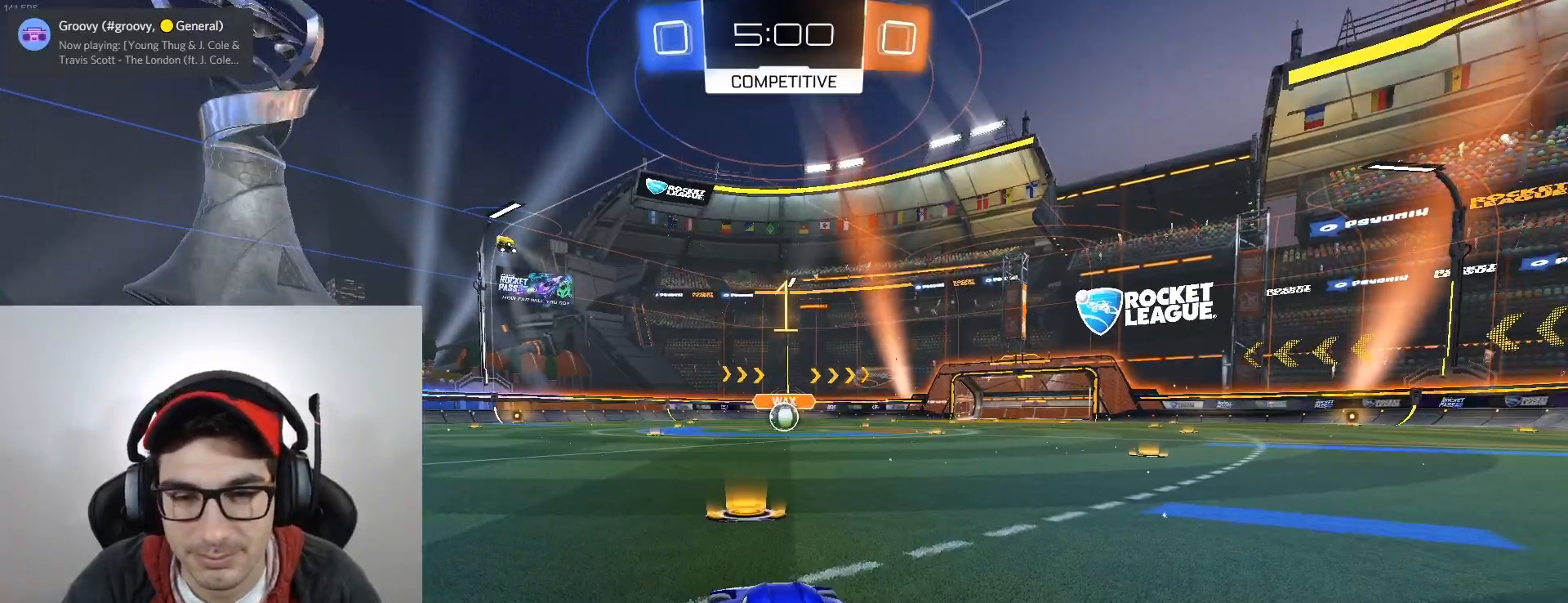
{"buttons": ["B", "R2"], "left_stick": "up", "events": []}
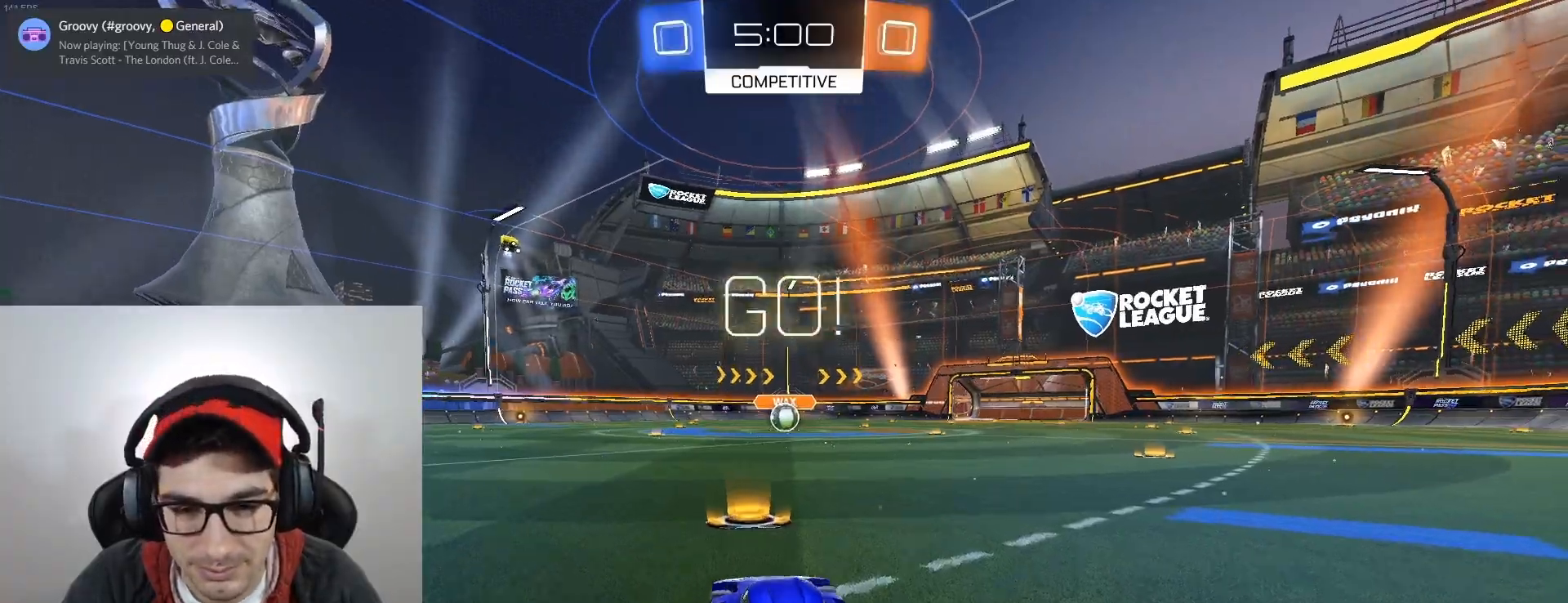
{"buttons": ["A", "R2"], "left_stick": "up", "events": [[300, "A", "down"], [333, "A", "up"], [333, "B", "up"], [434, "A", "down"]]}
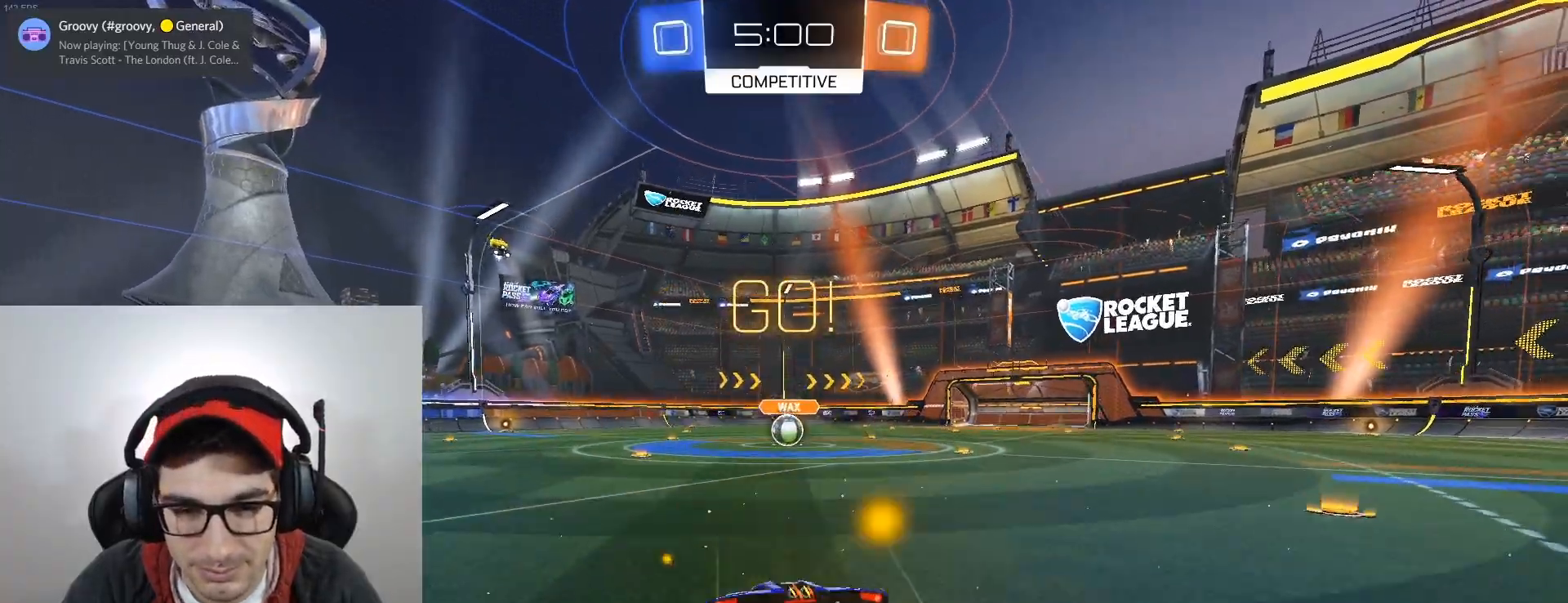
{"buttons": ["R2"], "left_stick": "center", "events": [[67, "A", "up"], [200, "left_stick", "center"]]}
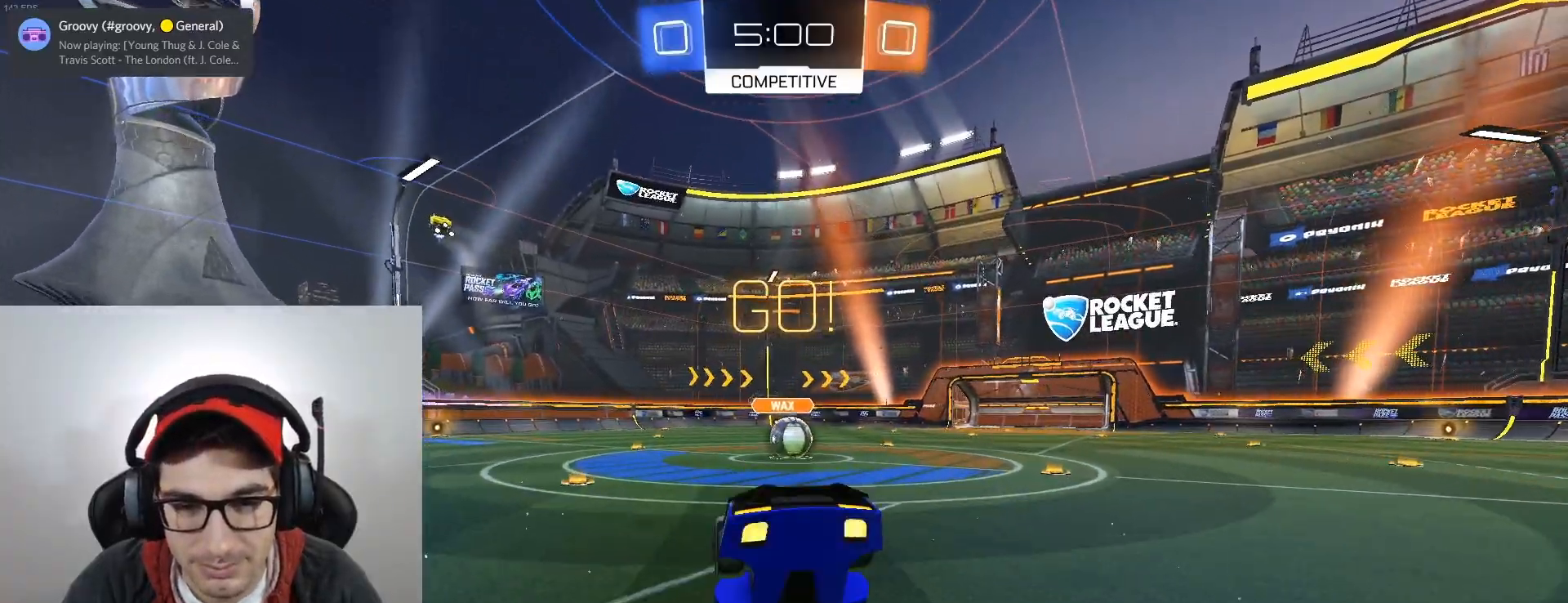
{"buttons": ["R2"], "left_stick": "down-right", "events": [[333, "left_stick", "right"], [400, "left_stick", "down-right"]]}
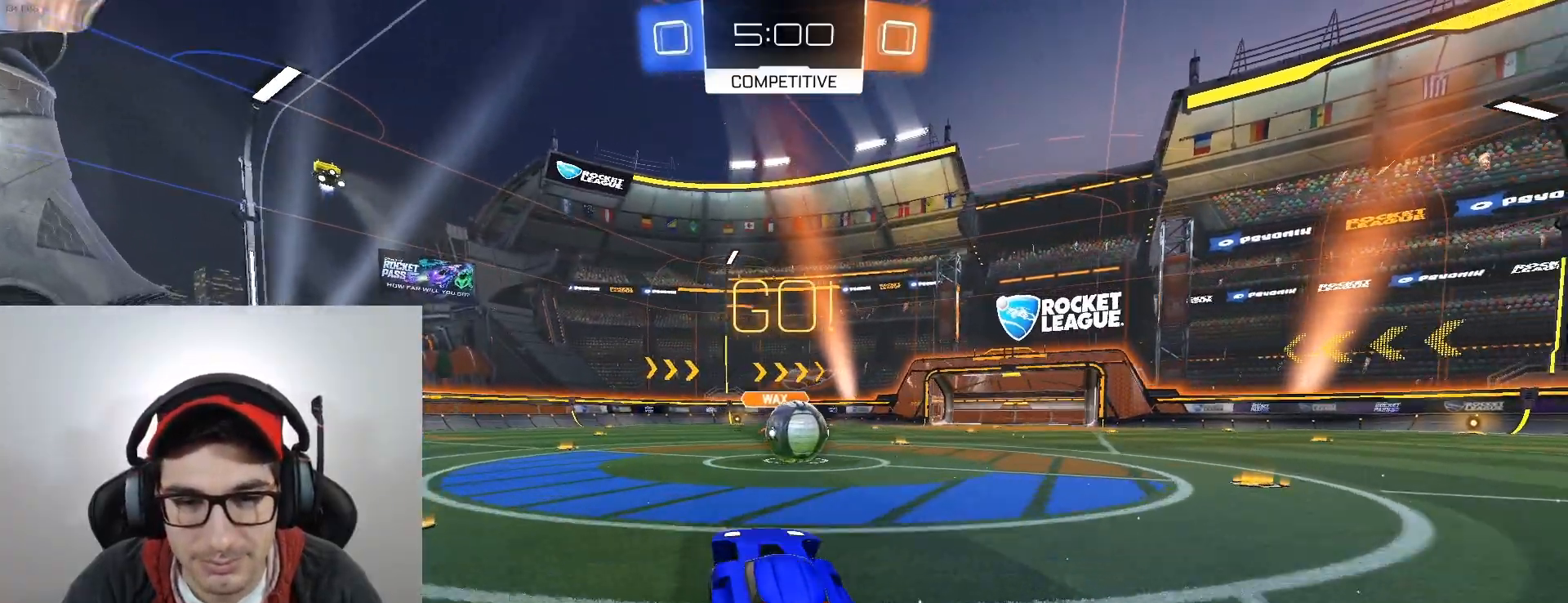
{"buttons": ["A", "B", "L1", "R2"], "left_stick": "left", "events": [[67, "B", "down"], [201, "L1", "down"], [301, "A", "down"], [301, "left_stick", "left"], [367, "A", "up"], [401, "A", "down"]]}
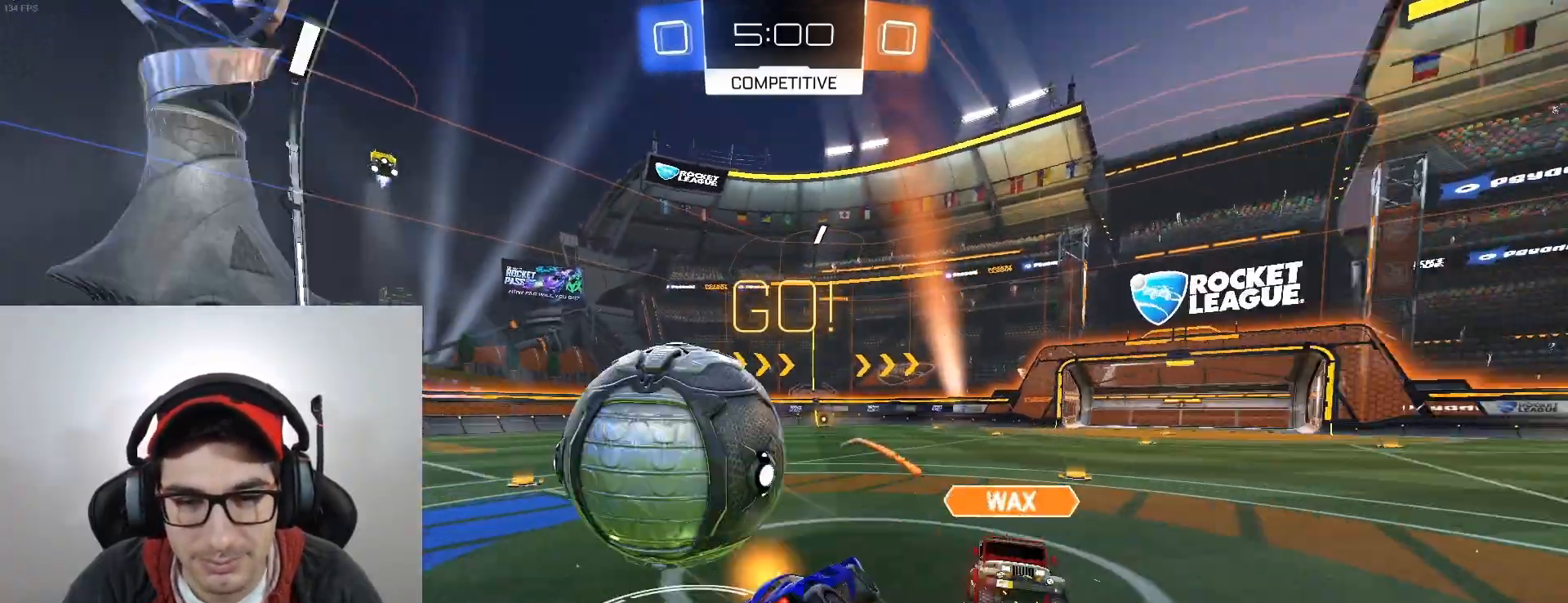
{"buttons": ["L1", "R2"], "left_stick": "left", "events": [[133, "A", "up"], [133, "left_stick", "center"], [400, "B", "up"], [467, "left_stick", "left"]]}
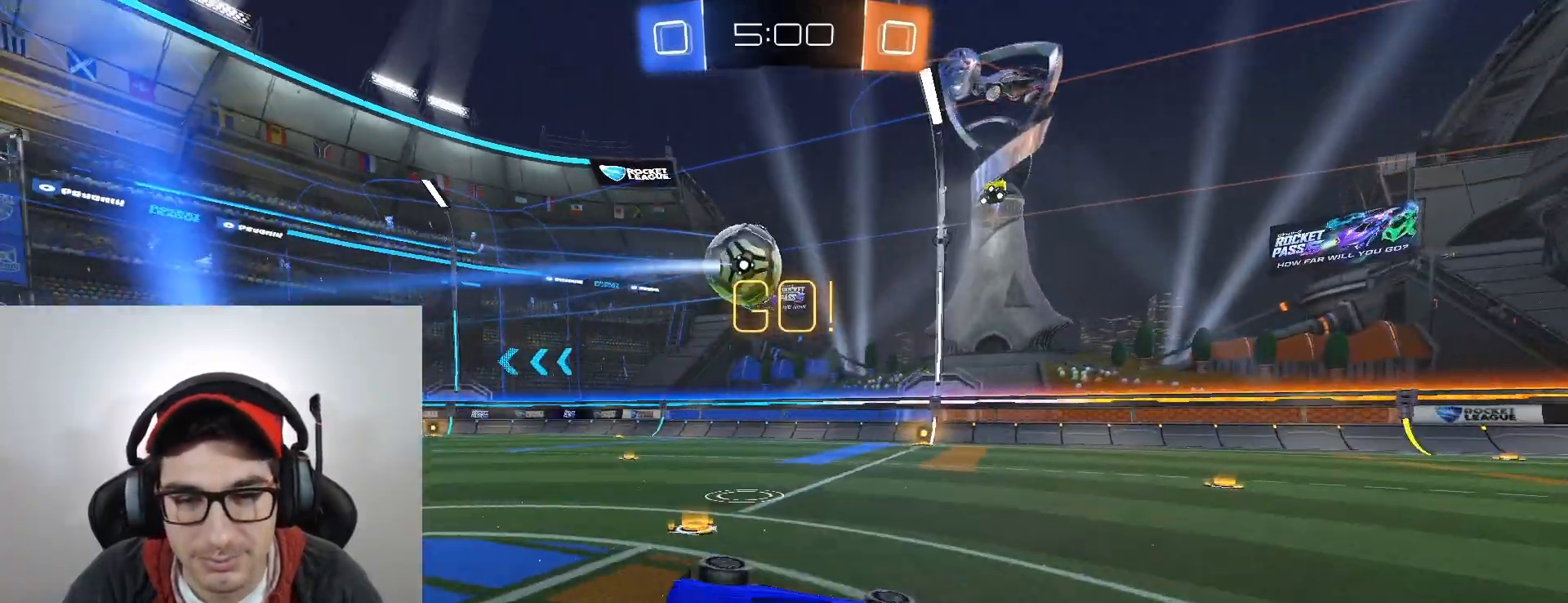
{"buttons": ["L2", "R2"], "left_stick": "left", "events": [[167, "L1", "up"], [301, "left_stick", "center"], [367, "left_stick", "left"], [501, "L2", "down"]]}
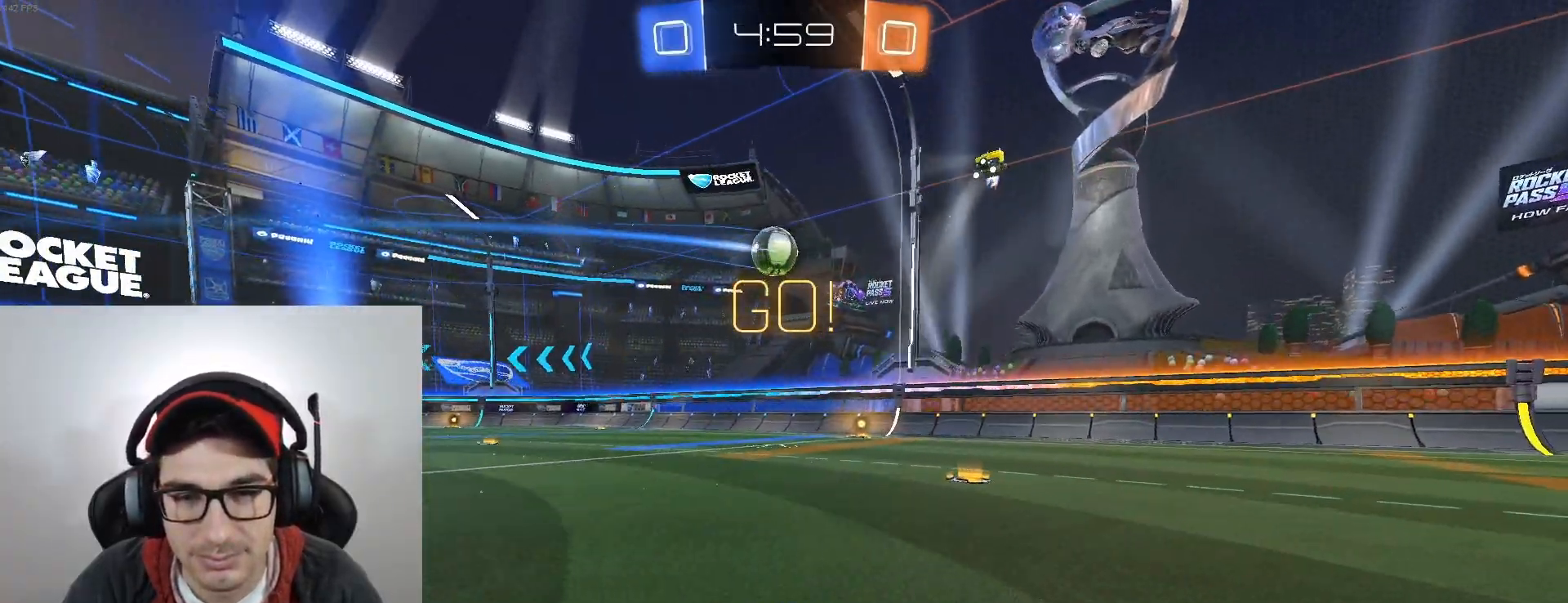
{"buttons": [], "left_stick": "center", "events": [[33, "R2", "up"], [233, "R2", "down"], [267, "L2", "up"], [400, "R2", "up"], [434, "left_stick", "center"]]}
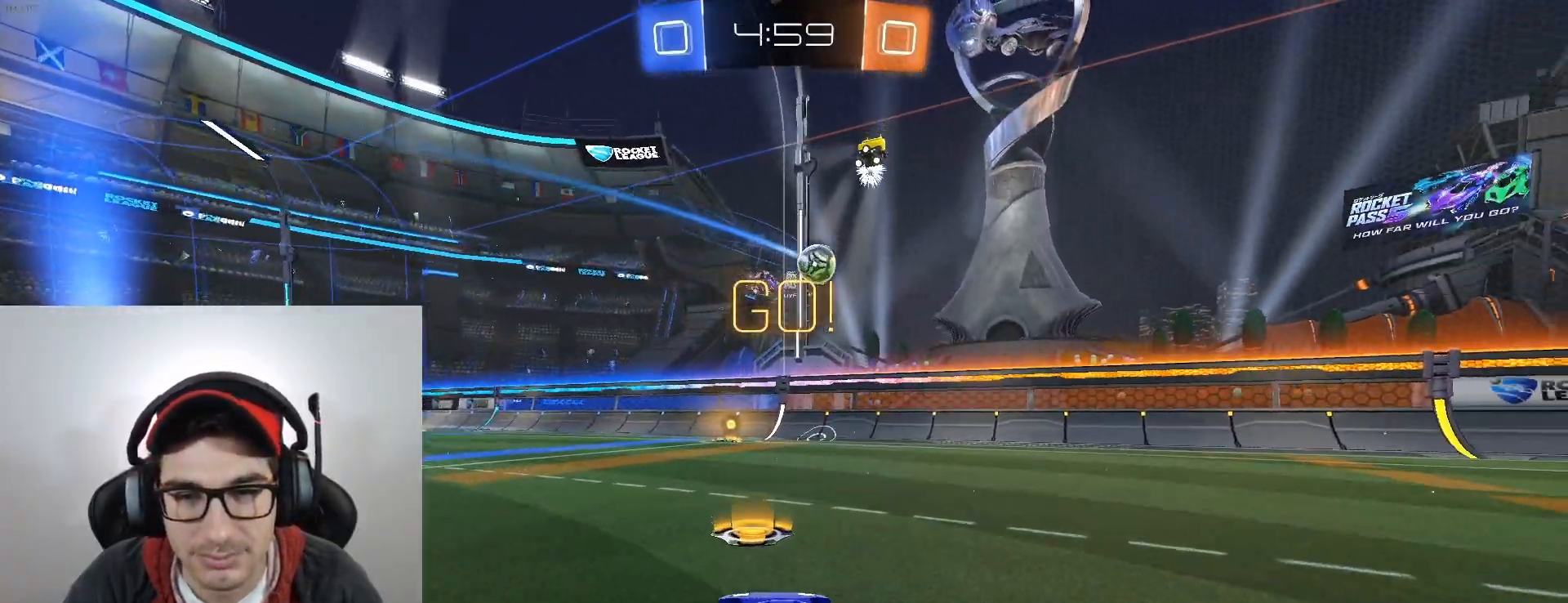
{"buttons": ["R2"], "left_stick": "left", "events": [[67, "L2", "down"], [100, "left_stick", "down-right"], [234, "L2", "up"], [334, "left_stick", "left"], [367, "R2", "down"]]}
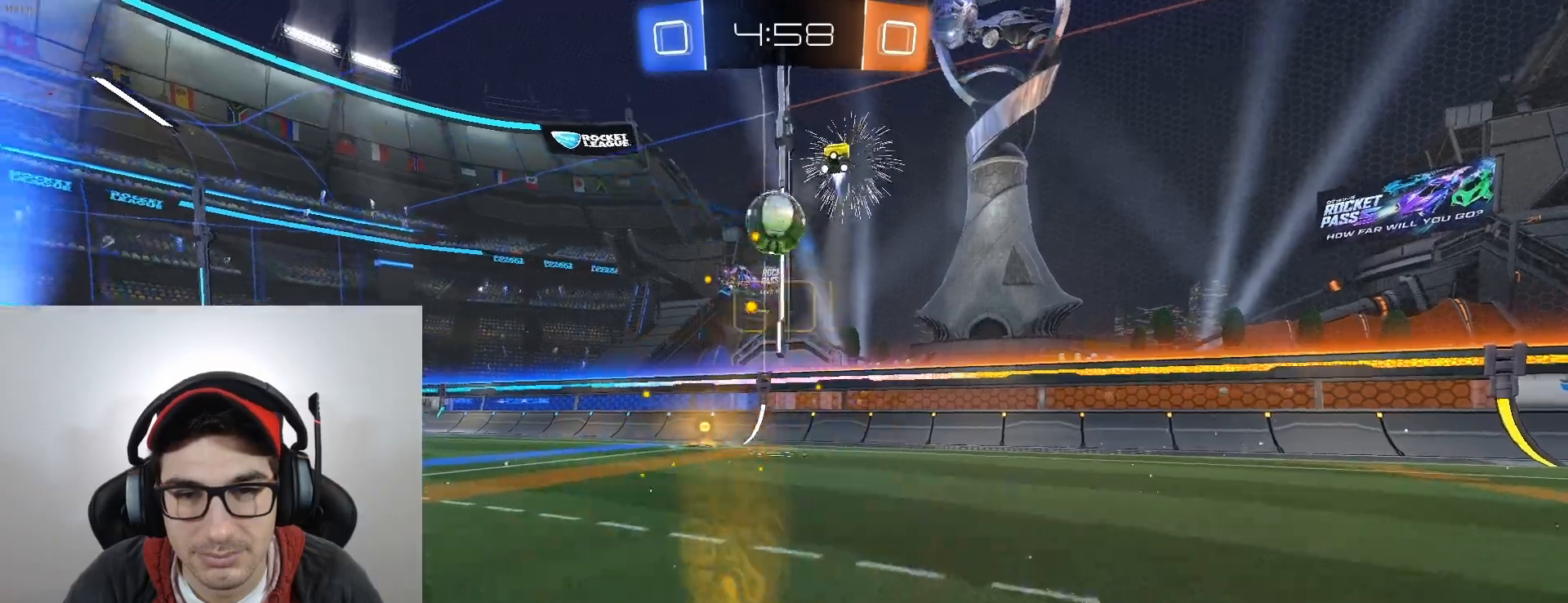
{"buttons": ["A", "R2"], "left_stick": "down-right", "events": [[133, "R2", "up"], [267, "R2", "down"], [400, "A", "down"], [500, "left_stick", "down-right"]]}
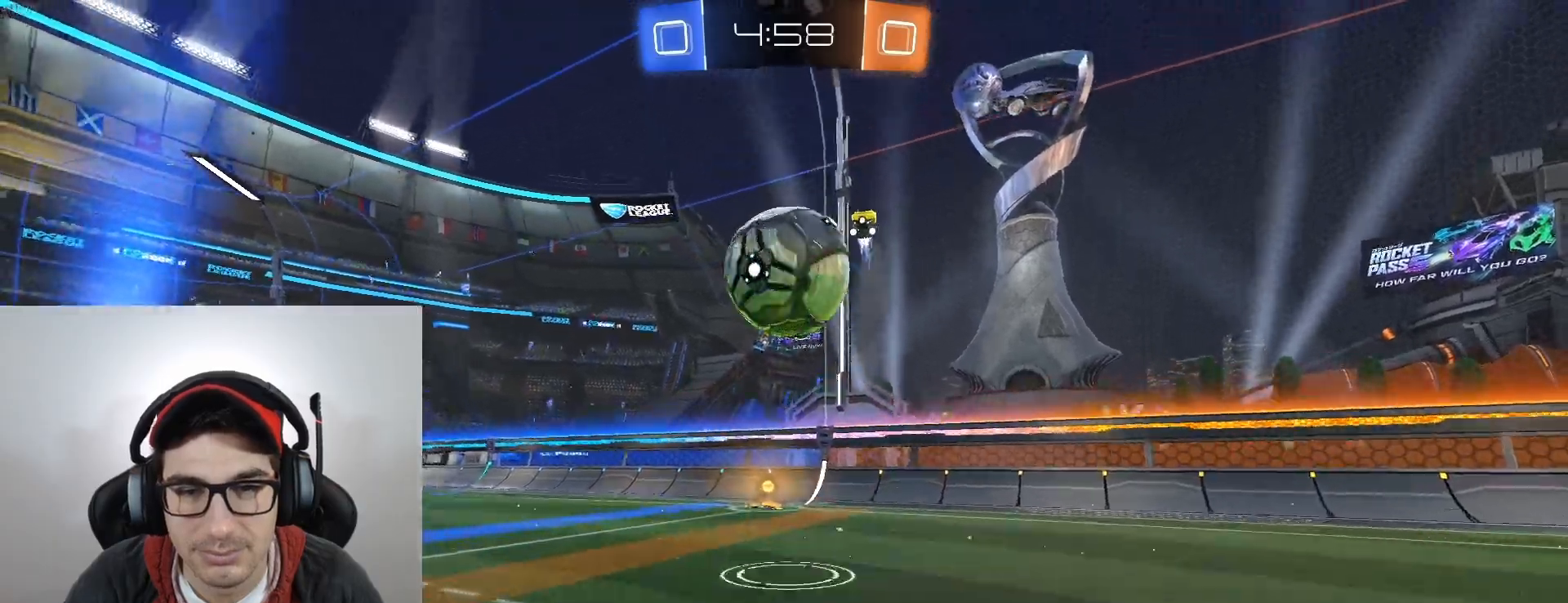
{"buttons": ["R2"], "left_stick": "right", "events": [[67, "A", "up"], [67, "left_stick", "right"], [201, "A", "down"], [367, "A", "up"]]}
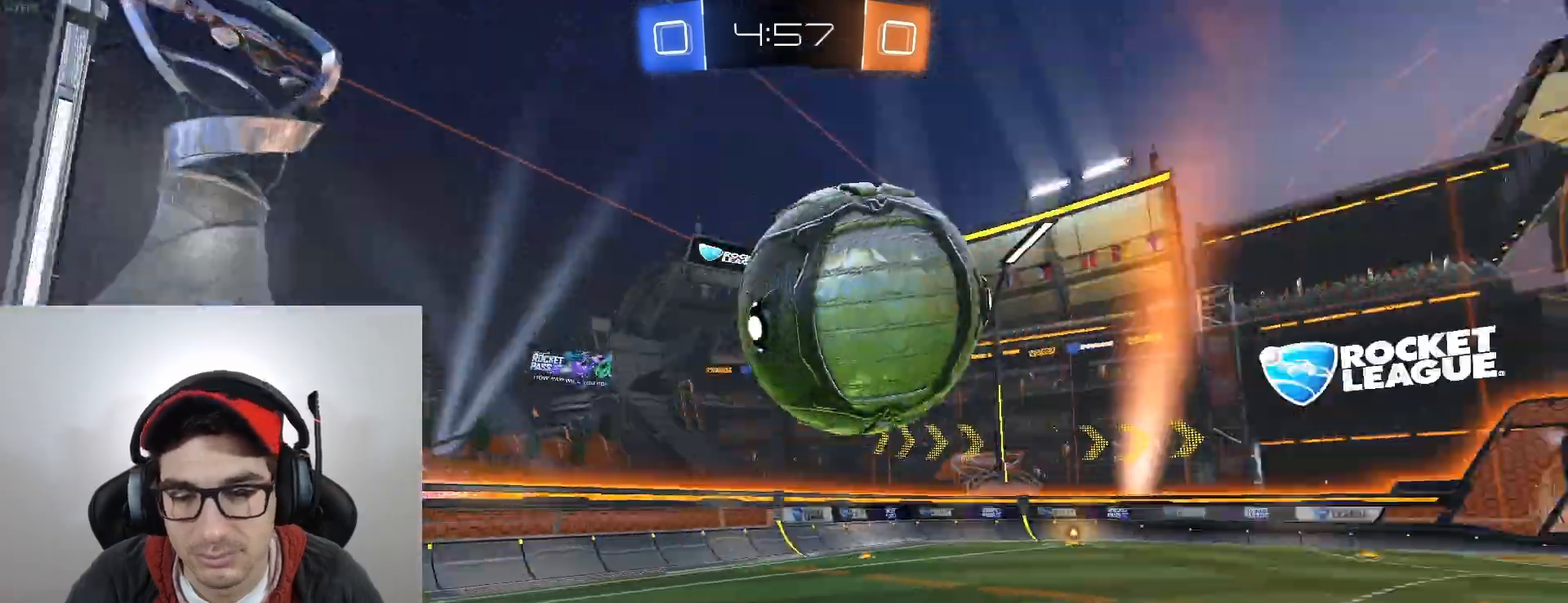
{"buttons": ["R2"], "left_stick": "right", "events": []}
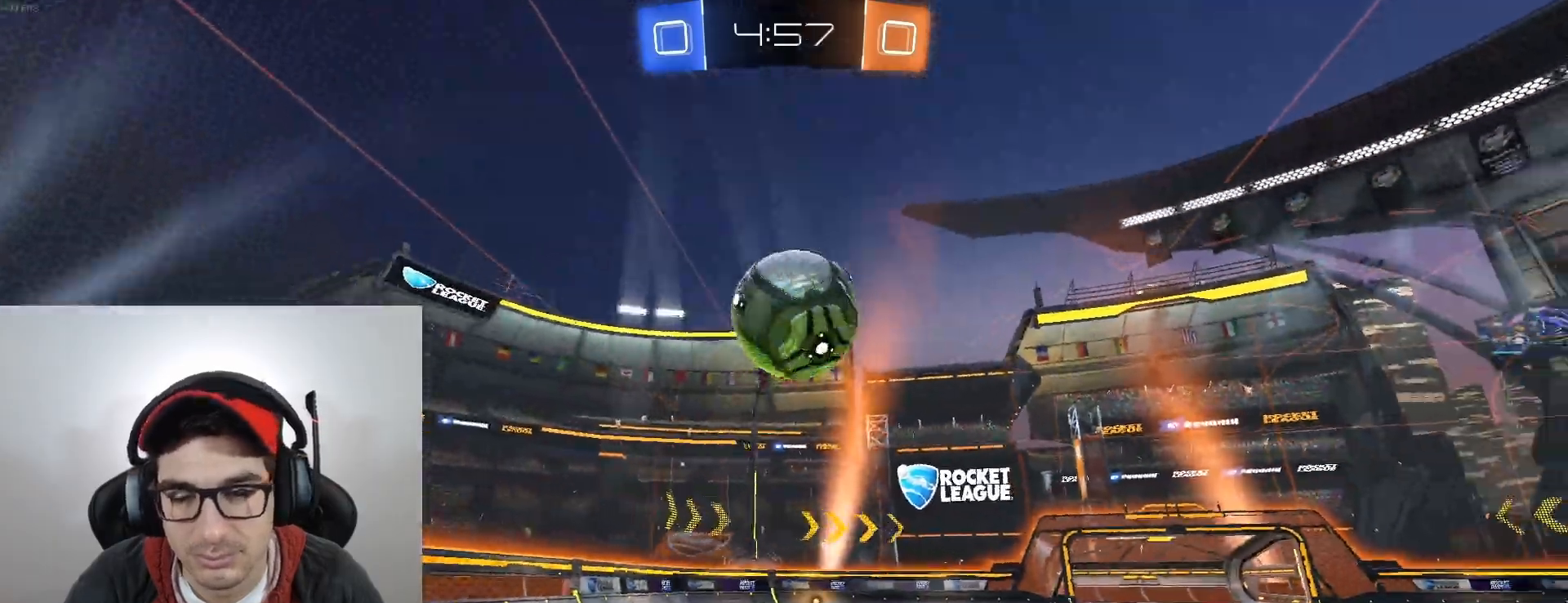
{"buttons": ["B", "R2"], "left_stick": "right", "events": [[434, "B", "down"]]}
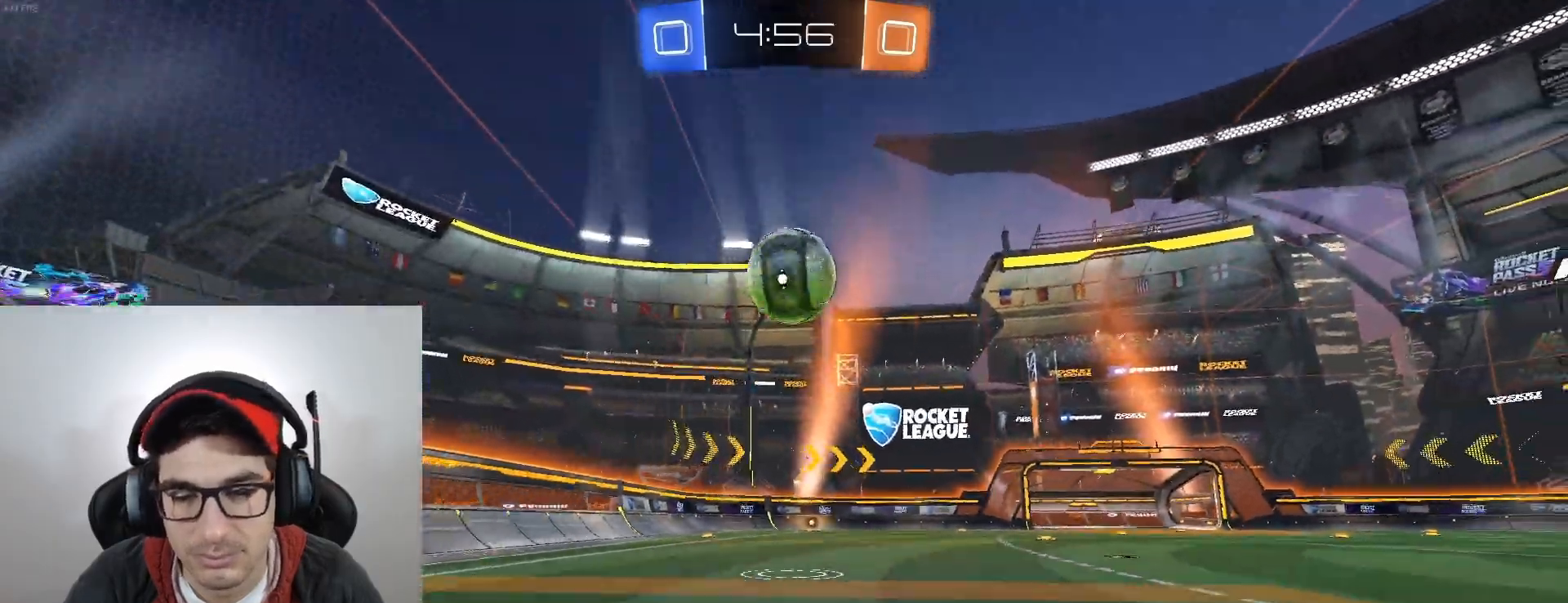
{"buttons": ["R2"], "left_stick": "right", "events": [[100, "B", "up"], [100, "DPAD_LEFT", "down"], [200, "DPAD_LEFT", "up"], [367, "DPAD_LEFT", "down"], [400, "DPAD_LEFT", "up"]]}
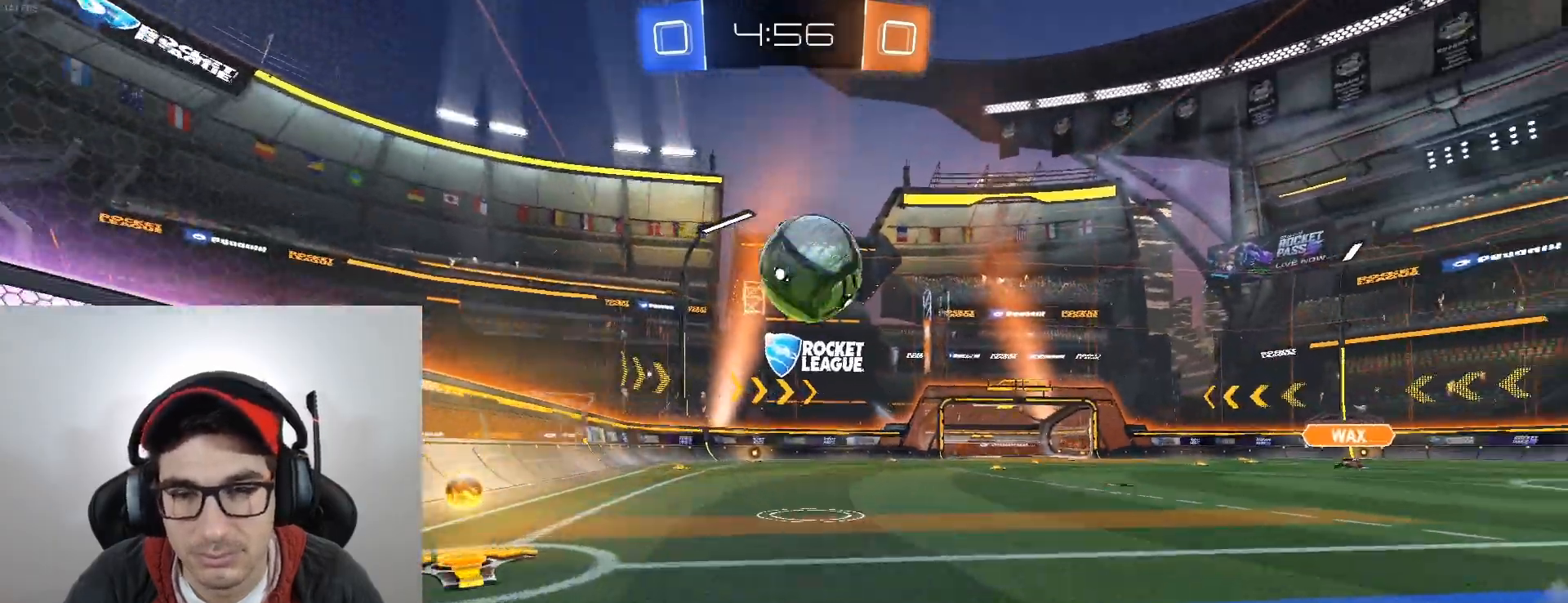
{"buttons": ["R2"], "left_stick": "down-right", "events": [[34, "B", "down"], [234, "X", "down"], [234, "left_stick", "center"], [267, "B", "up"], [301, "L2", "down"], [301, "X", "up"], [334, "R2", "up"], [334, "left_stick", "right"], [467, "R2", "down"], [501, "L2", "up"], [501, "left_stick", "down-right"]]}
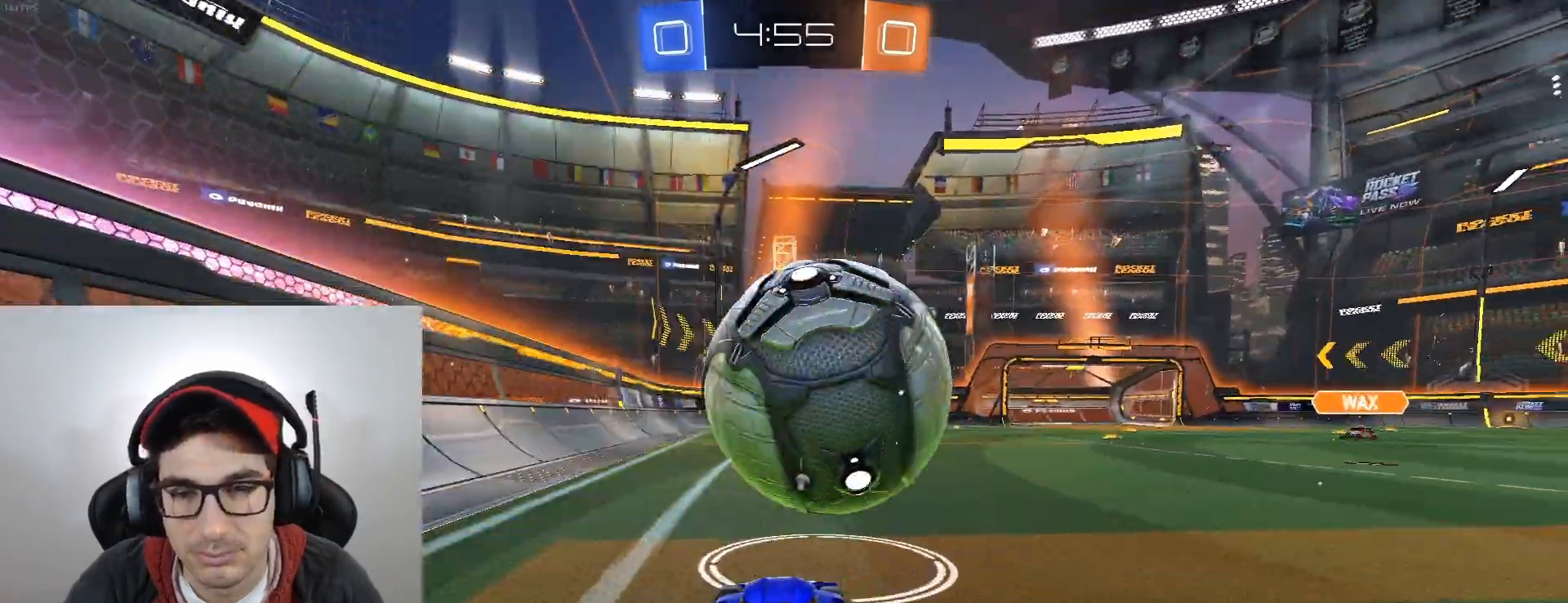
{"buttons": ["B", "R2"], "left_stick": "center", "events": [[100, "left_stick", "center"], [167, "left_stick", "left"], [200, "B", "down"], [434, "left_stick", "center"]]}
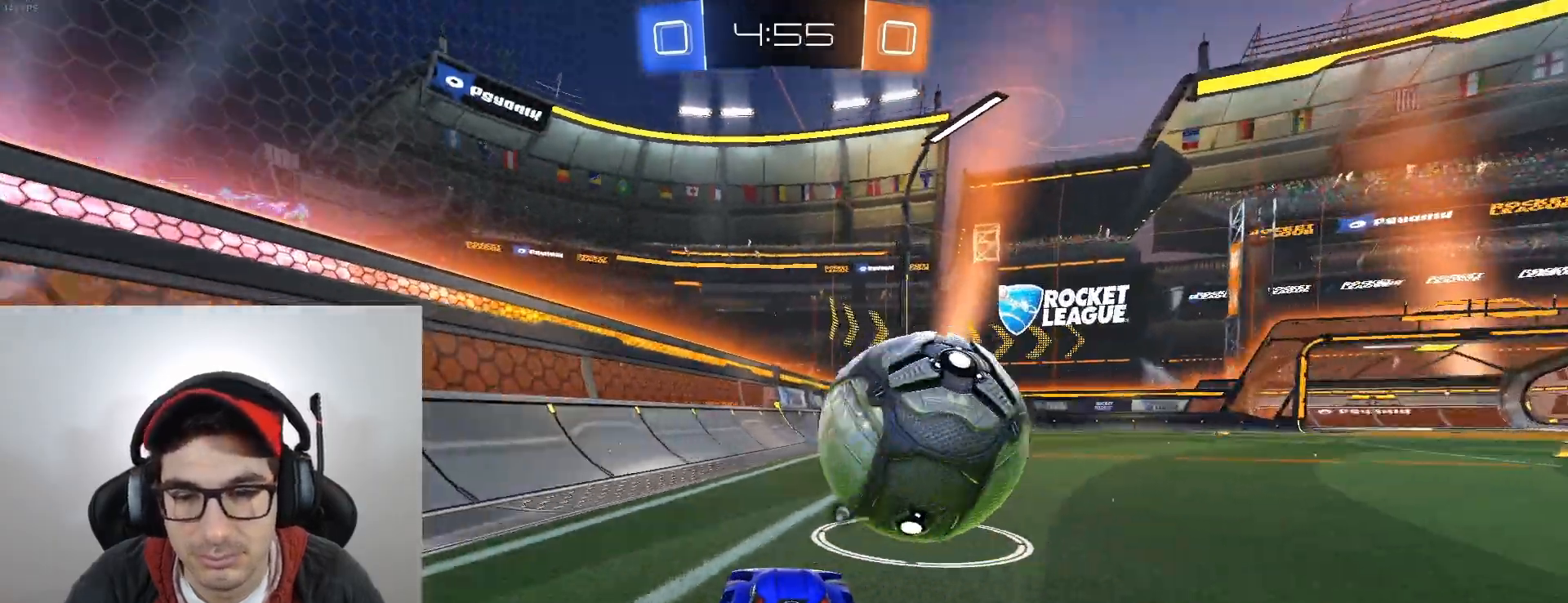
{"buttons": ["R2"], "left_stick": "center", "events": [[134, "B", "up"], [134, "left_stick", "down-right"], [201, "L2", "down"], [234, "R2", "up"], [267, "left_stick", "center"], [367, "R2", "down"], [401, "L2", "up"]]}
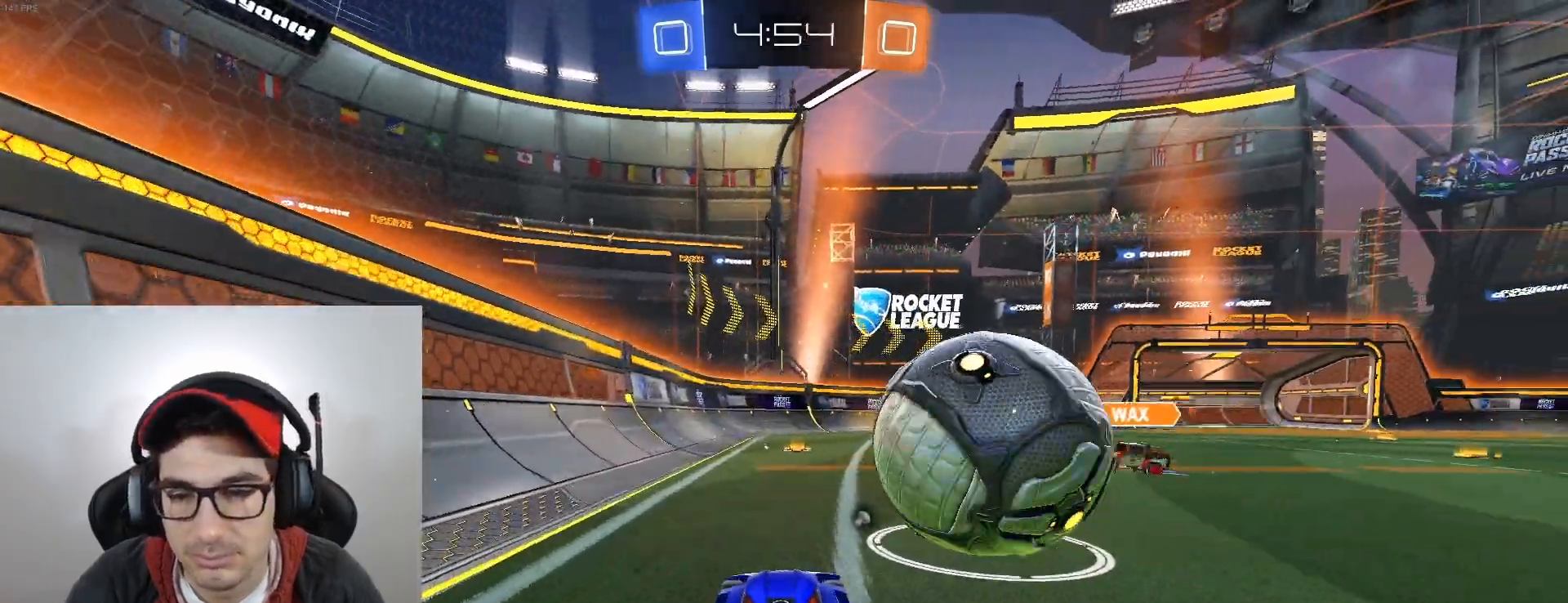
{"buttons": ["B", "R2"], "left_stick": "center", "events": [[33, "left_stick", "left"], [133, "L2", "down"], [133, "R2", "up"], [133, "left_stick", "down-right"], [233, "R2", "down"], [267, "L2", "up"], [333, "B", "down"], [333, "left_stick", "center"]]}
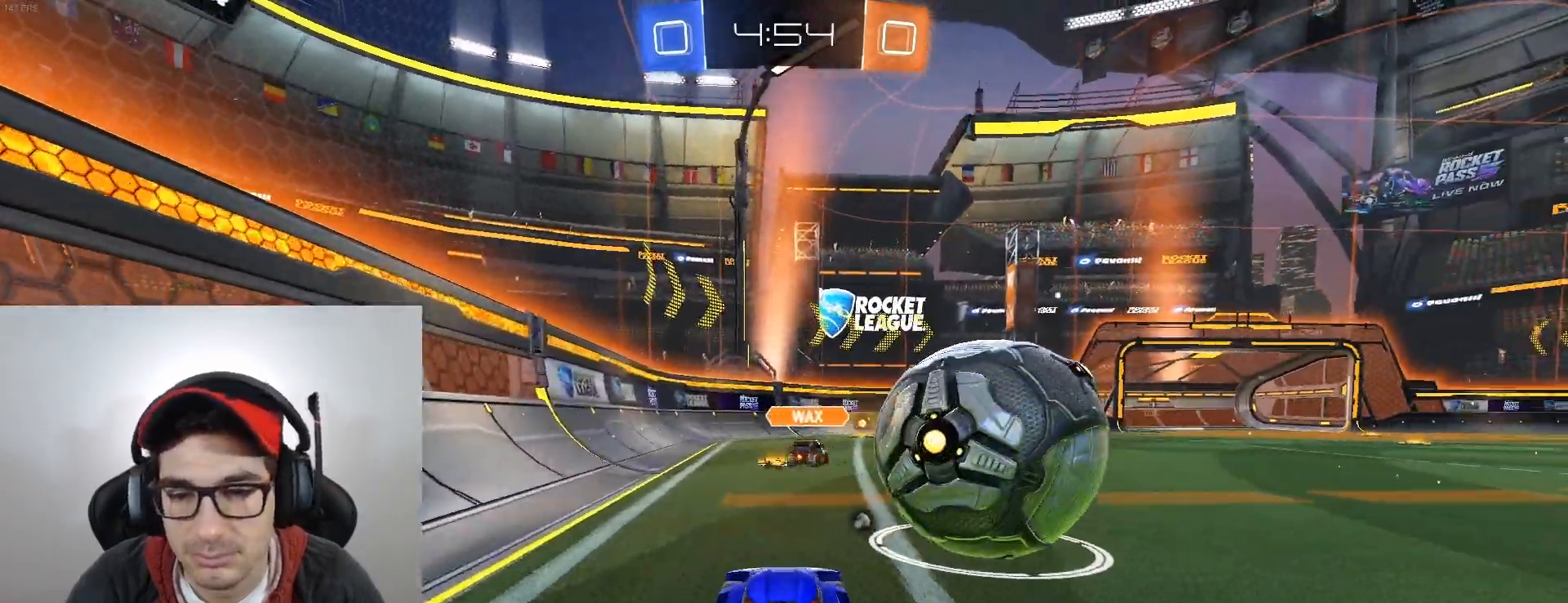
{"buttons": ["B", "R2"], "left_stick": "left", "events": [[34, "left_stick", "down-right"], [267, "left_stick", "center"], [467, "left_stick", "left"]]}
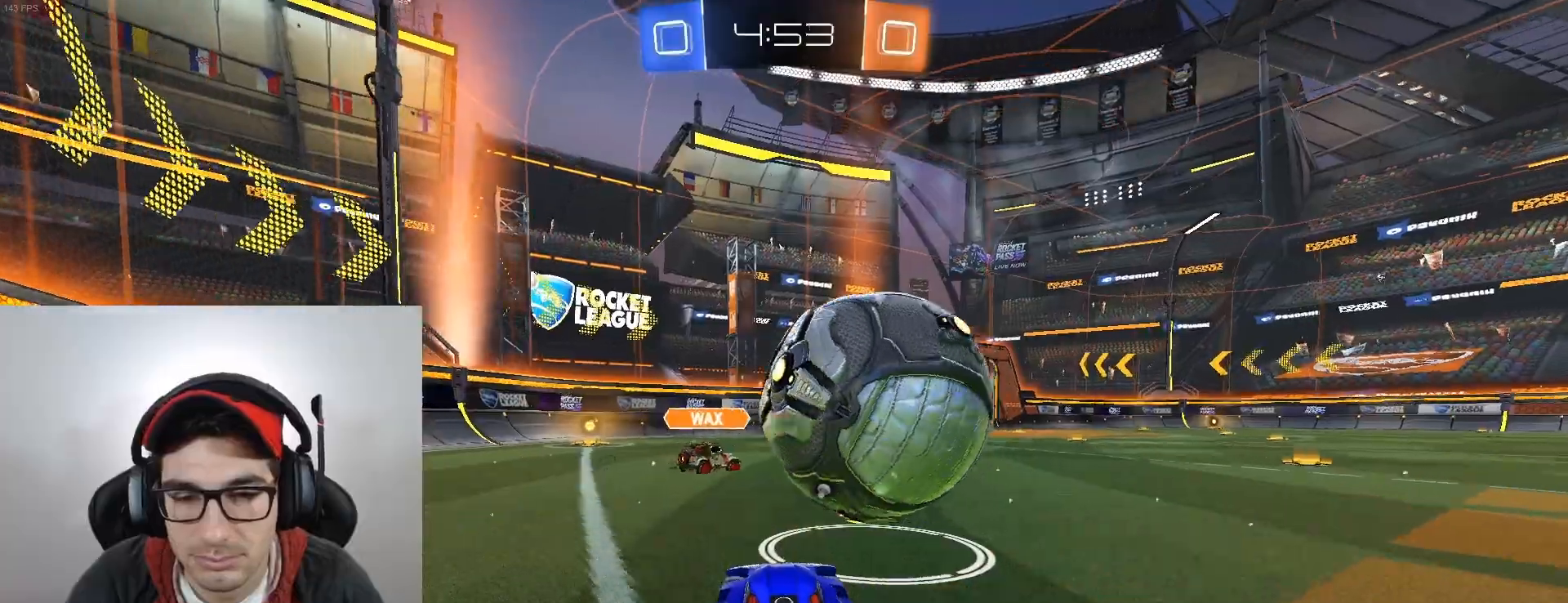
{"buttons": [], "left_stick": "center", "events": [[100, "B", "up"], [100, "left_stick", "down-right"], [167, "L2", "down"], [167, "R2", "up"], [300, "R2", "down"], [367, "L2", "up"], [367, "R2", "up"], [400, "A", "down"], [400, "left_stick", "left"], [467, "A", "up"], [500, "left_stick", "center"]]}
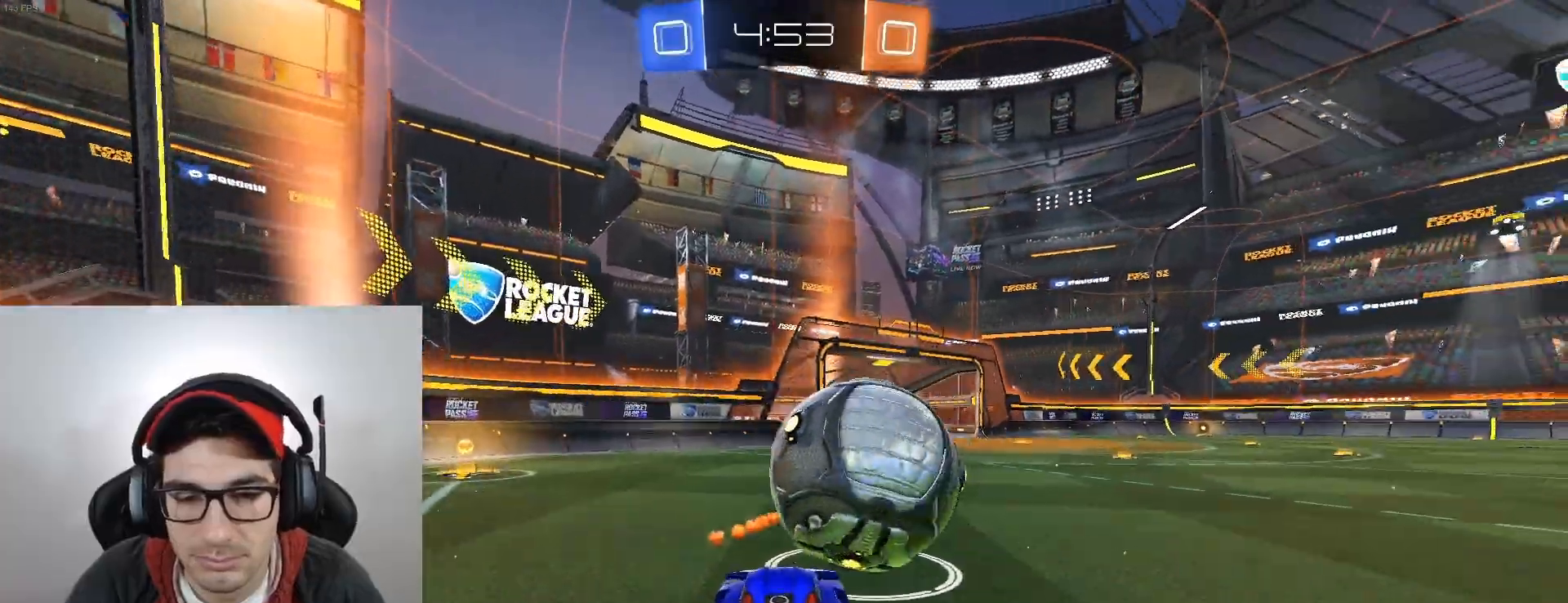
{"buttons": ["R2"], "left_stick": "center", "events": [[167, "left_stick", "up-left"], [301, "left_stick", "center"], [501, "R2", "down"]]}